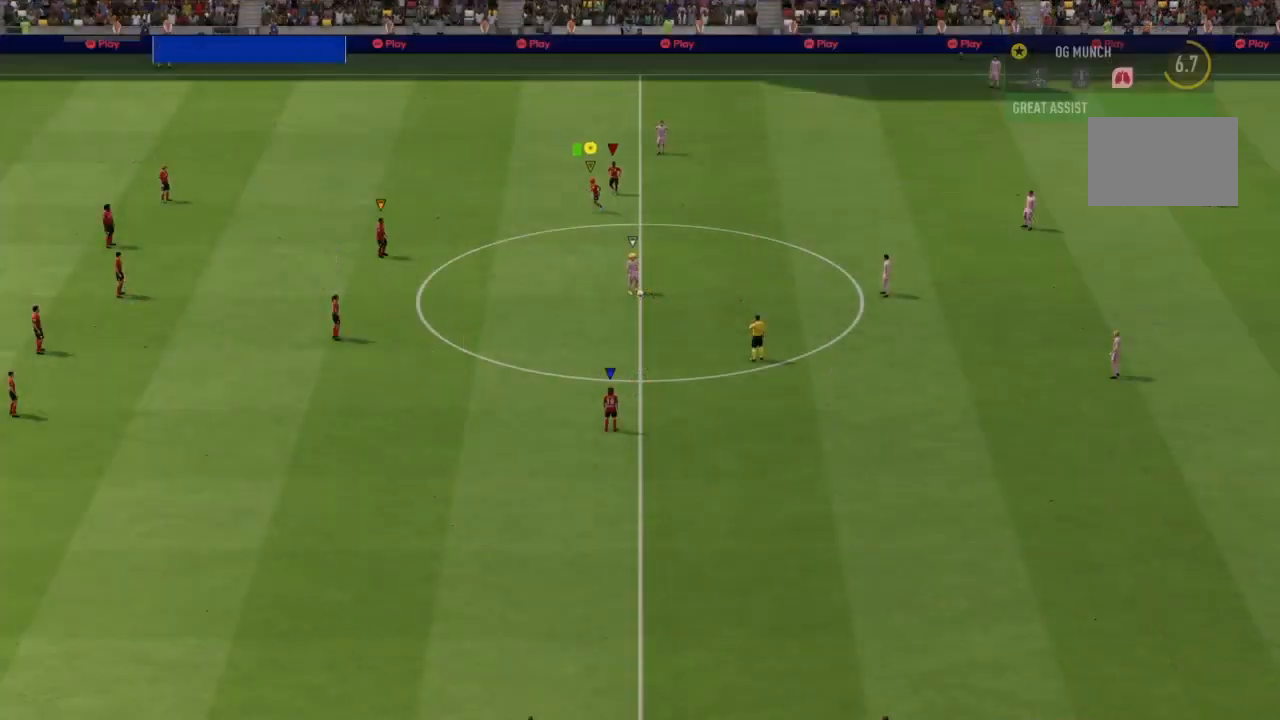
Gameplay with a controller (PlayStation layout); each line is a JSON object with the inputs held at the frame after it. "events" lists button and stick changes between this image and that frame as [ms after this image, input, new state], when the widget could be followed in between. Not read: L3 R3.
{"buttons": [], "left_stick": "center", "right_stick": "center", "events": [[34, "left_stick", "center"]]}
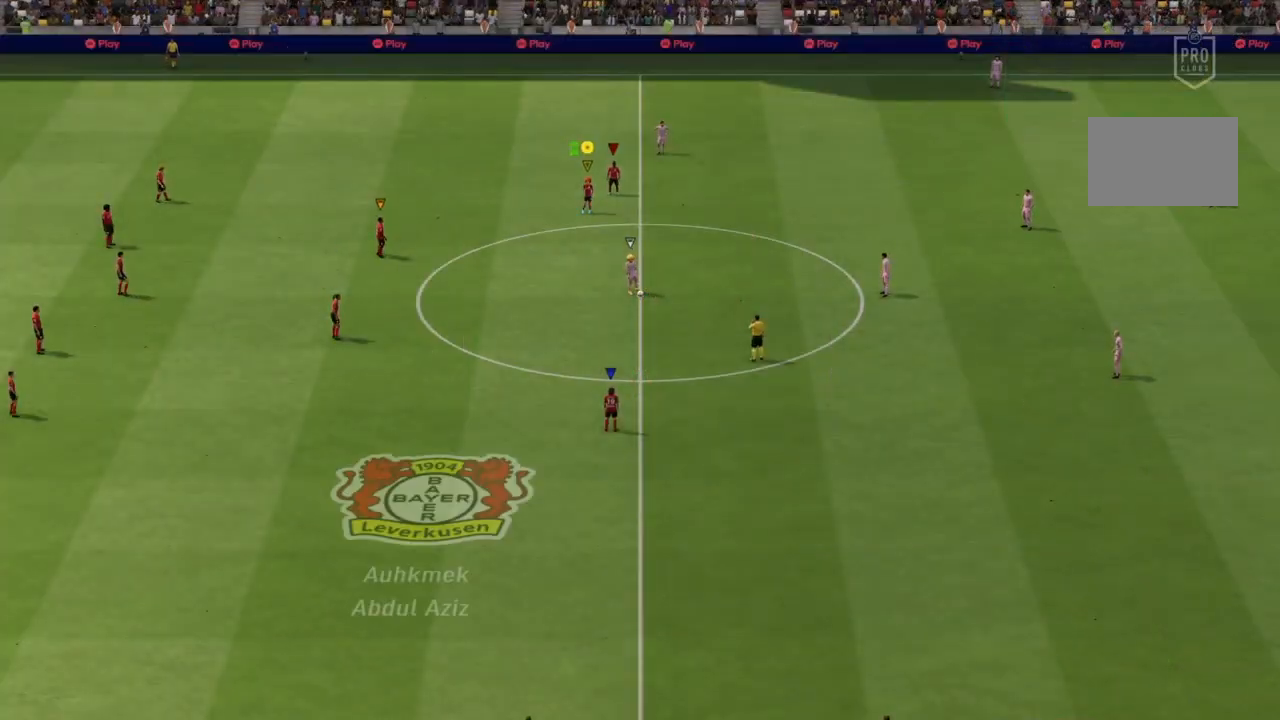
{"buttons": [], "left_stick": "right", "right_stick": "center", "events": [[400, "R1", "down"], [400, "left_stick", "right"], [467, "R1", "up"]]}
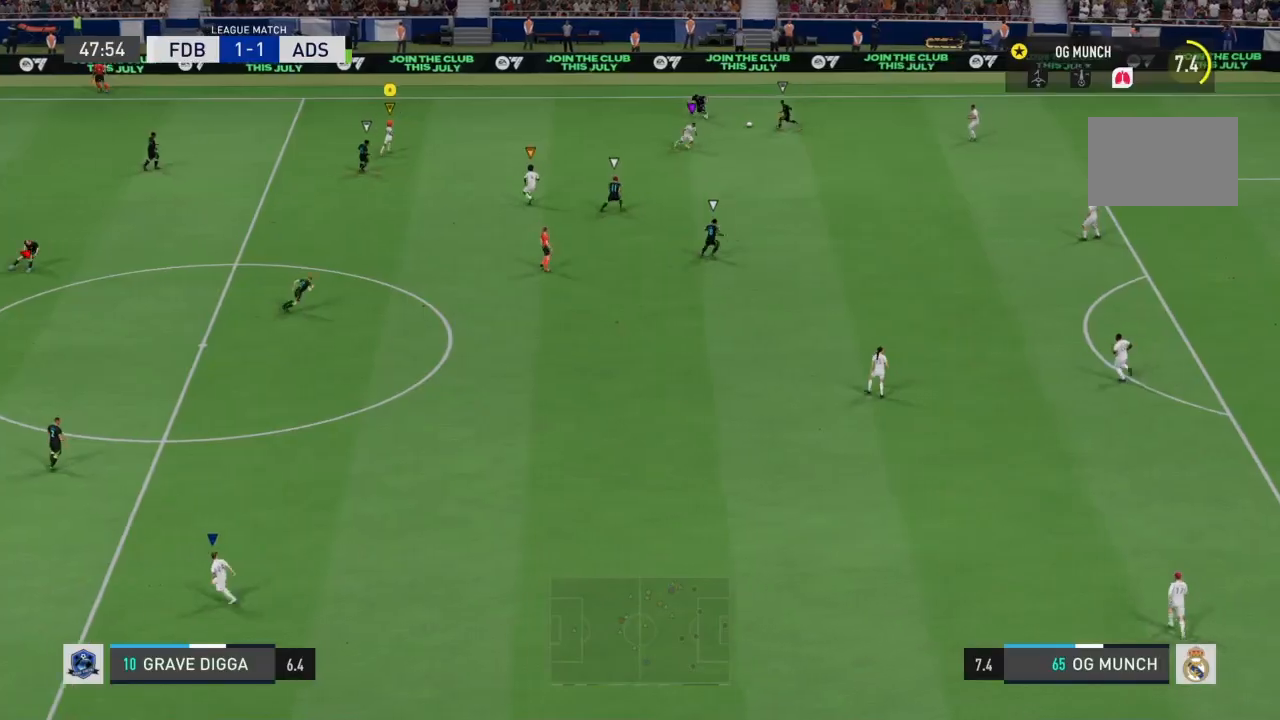
{"buttons": [], "left_stick": "right", "right_stick": "center", "events": [[33, "R1", "down"], [167, "R1", "up"]]}
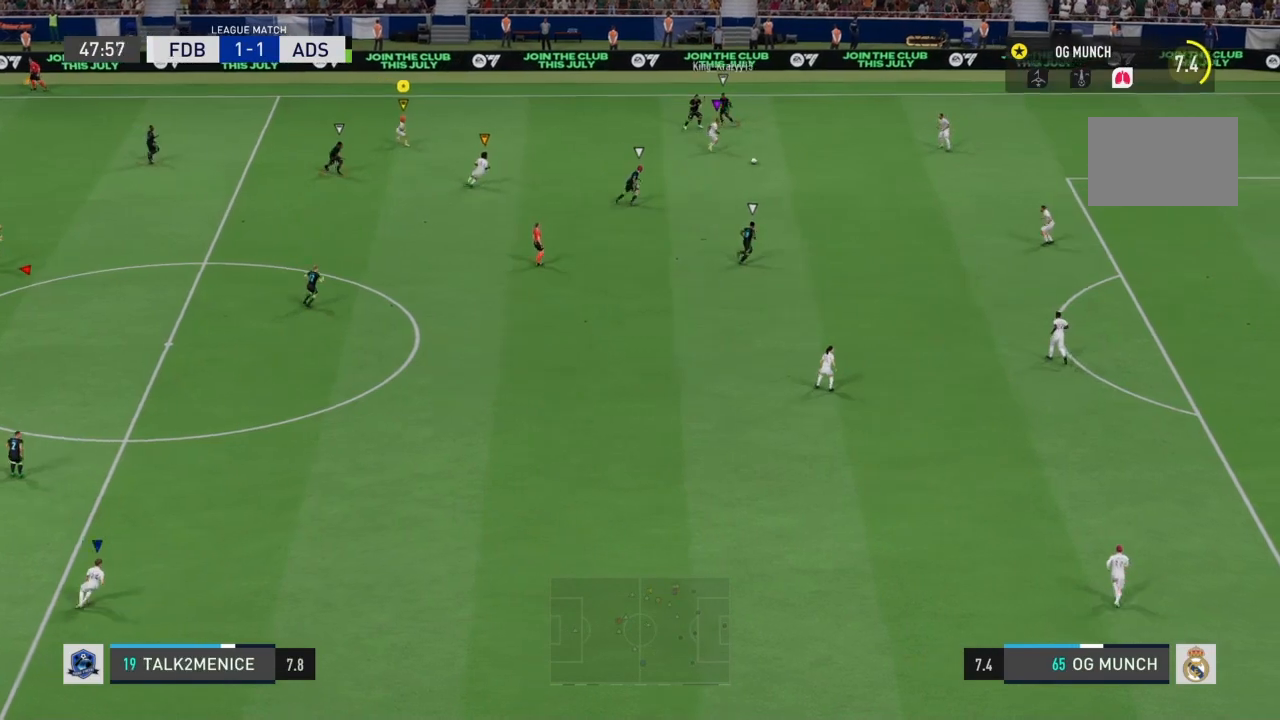
{"buttons": ["R1"], "left_stick": "down-right", "right_stick": "center", "events": [[267, "left_stick", "down-right"], [467, "R1", "down"]]}
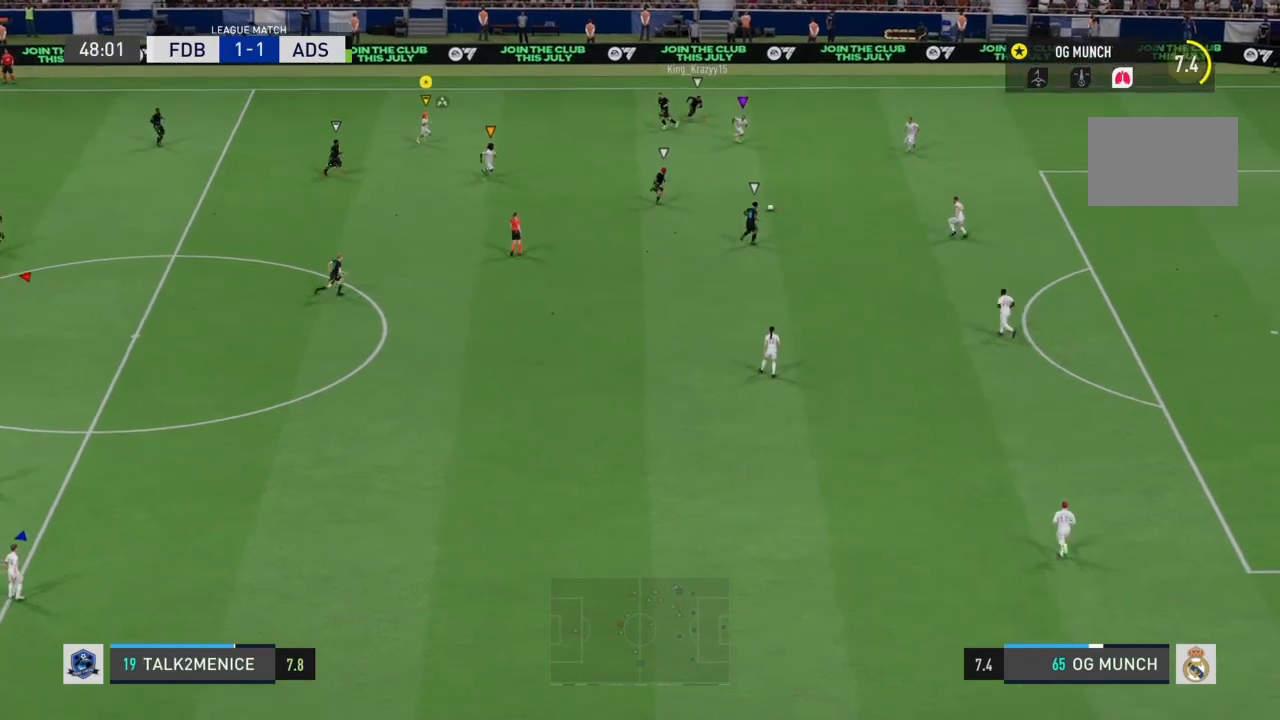
{"buttons": [], "left_stick": "down", "right_stick": "center", "events": [[67, "R1", "up"], [134, "R1", "down"], [200, "R1", "up"], [300, "left_stick", "down"]]}
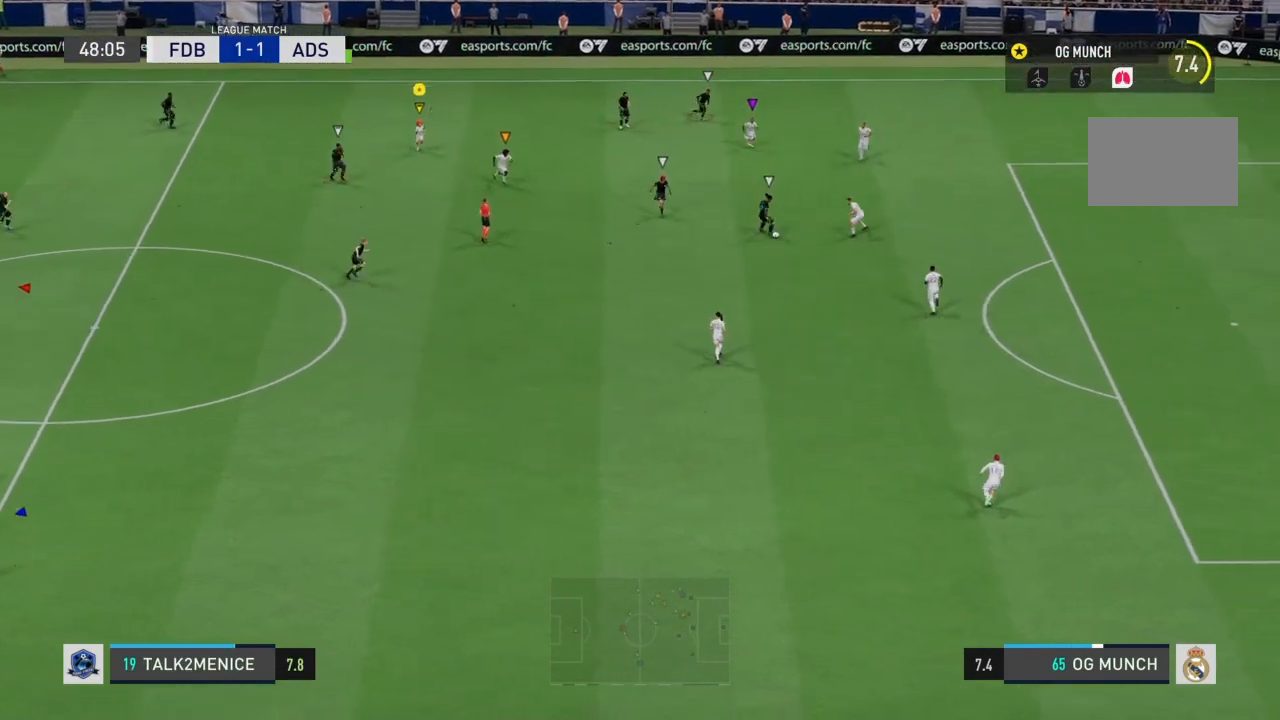
{"buttons": ["R1"], "left_stick": "down", "right_stick": "center", "events": [[33, "R1", "down"]]}
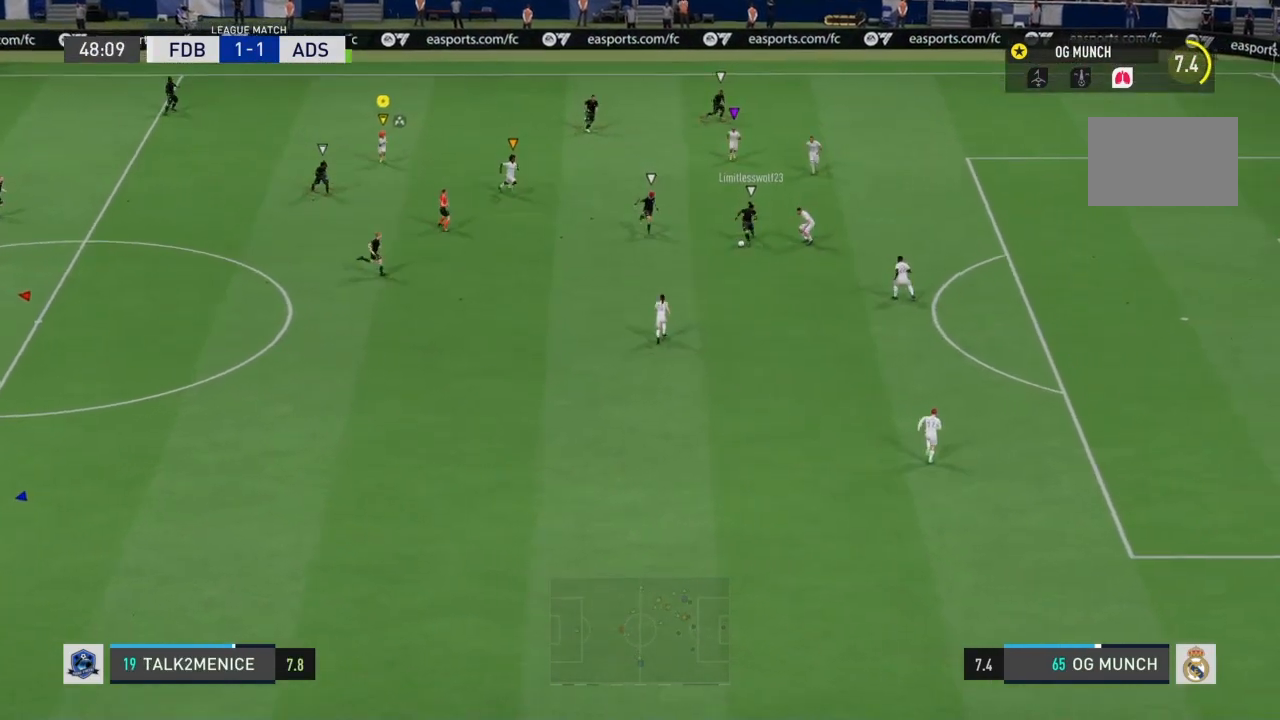
{"buttons": ["R1"], "left_stick": "down", "right_stick": "center", "events": []}
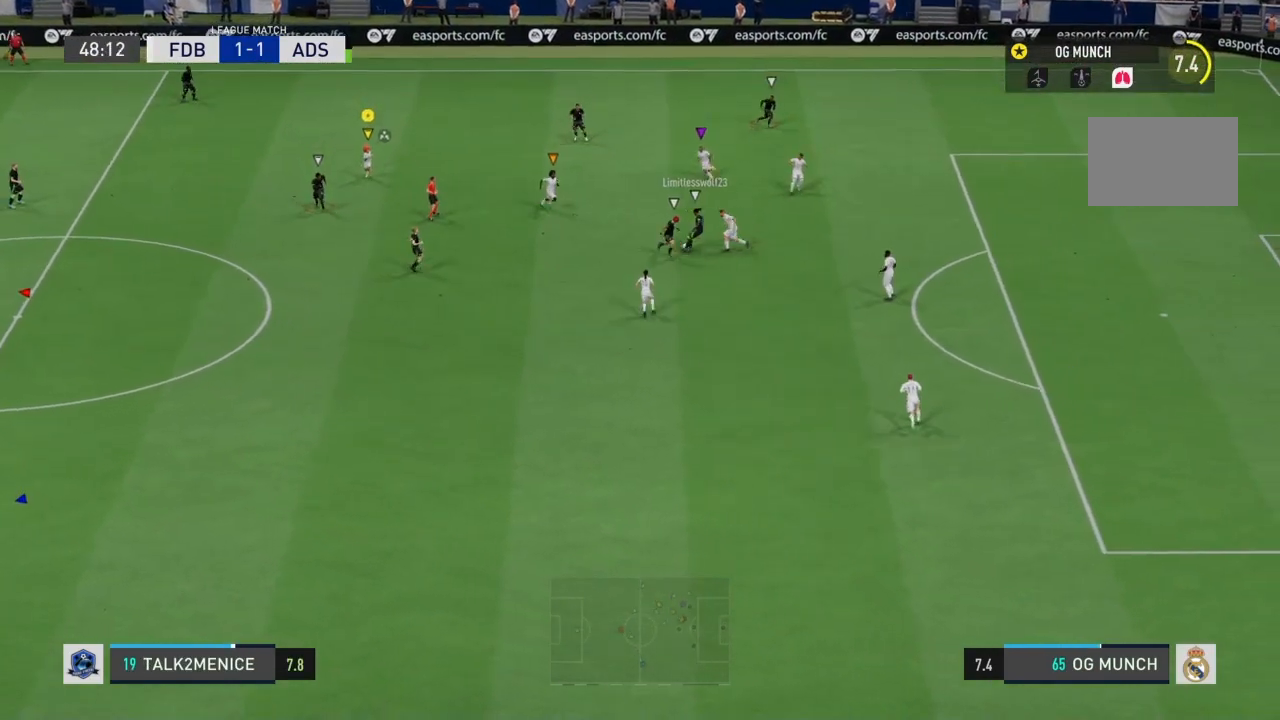
{"buttons": ["R1"], "left_stick": "down", "right_stick": "center", "events": []}
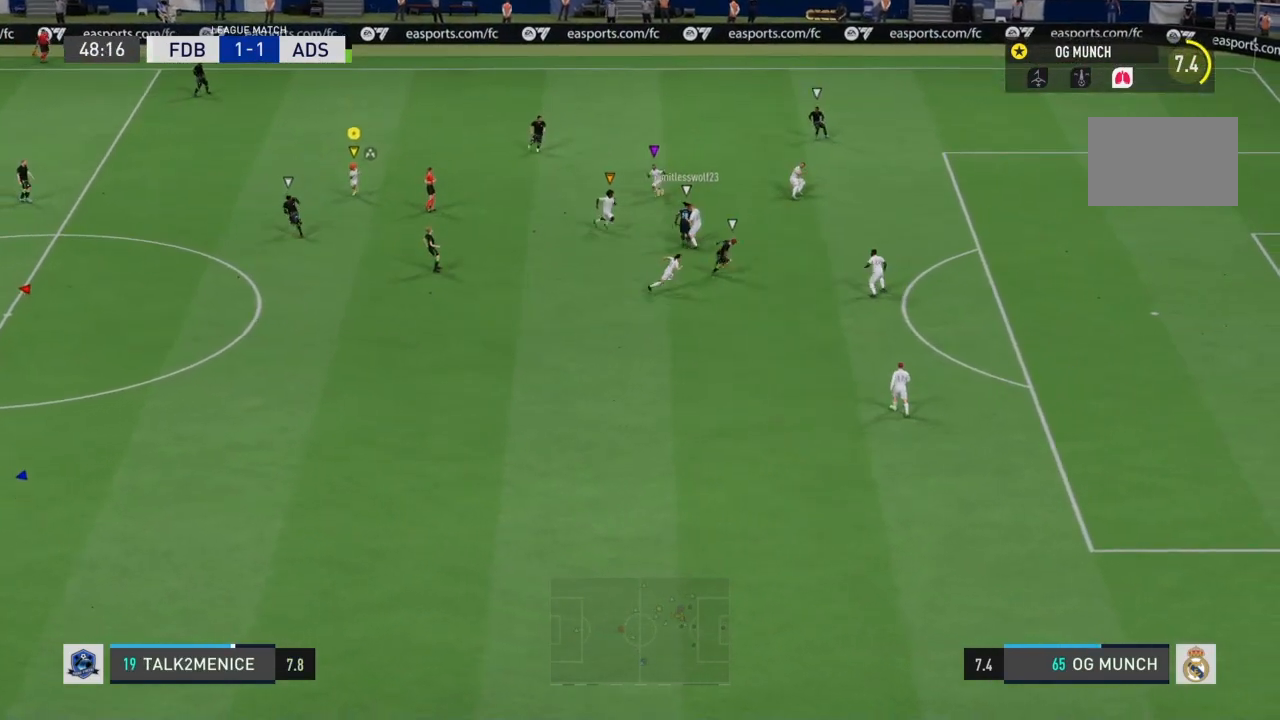
{"buttons": ["R1"], "left_stick": "down", "right_stick": "center", "events": []}
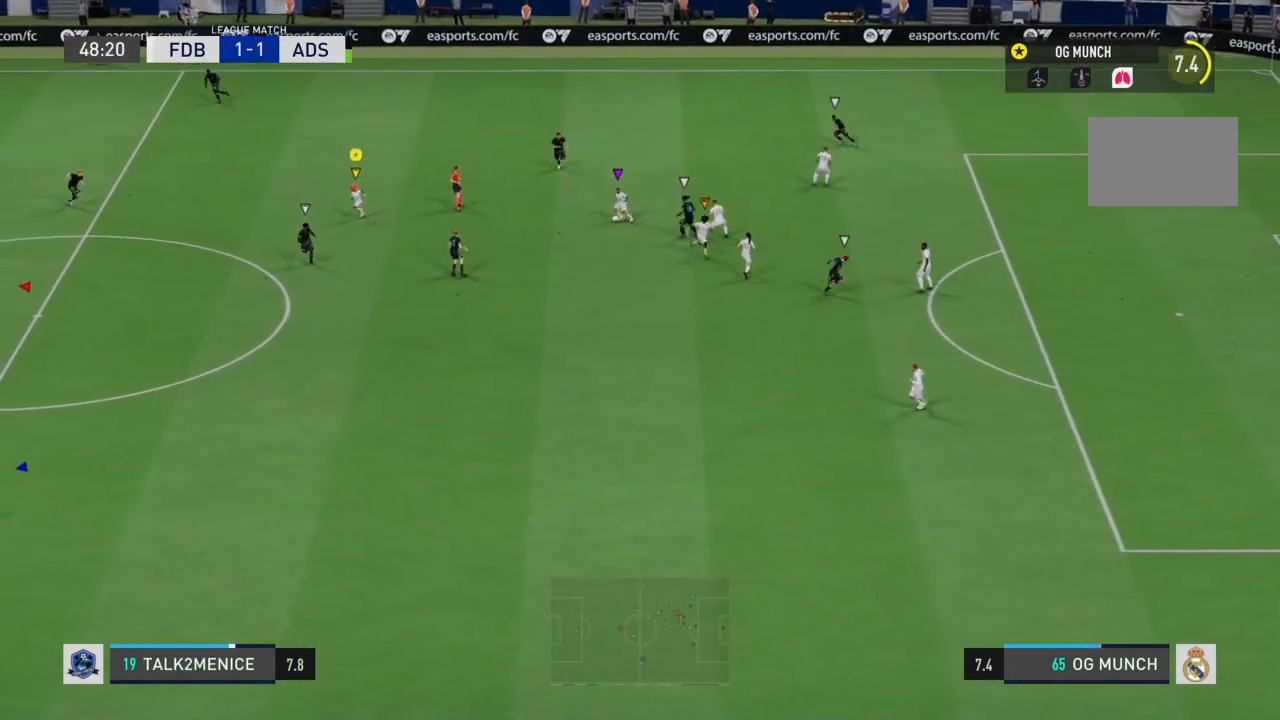
{"buttons": [], "left_stick": "down-left", "right_stick": "center", "events": [[66, "left_stick", "down-left"], [166, "R1", "up"]]}
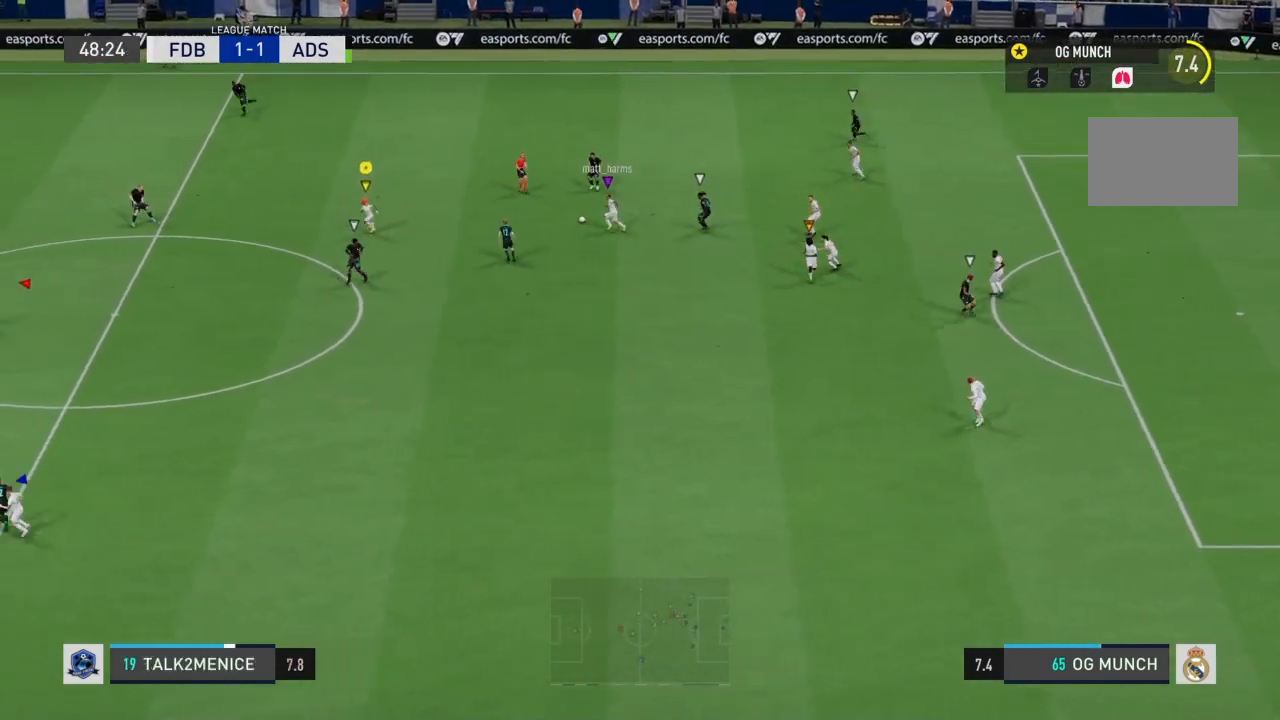
{"buttons": [], "left_stick": "left", "right_stick": "center", "events": [[234, "left_stick", "left"]]}
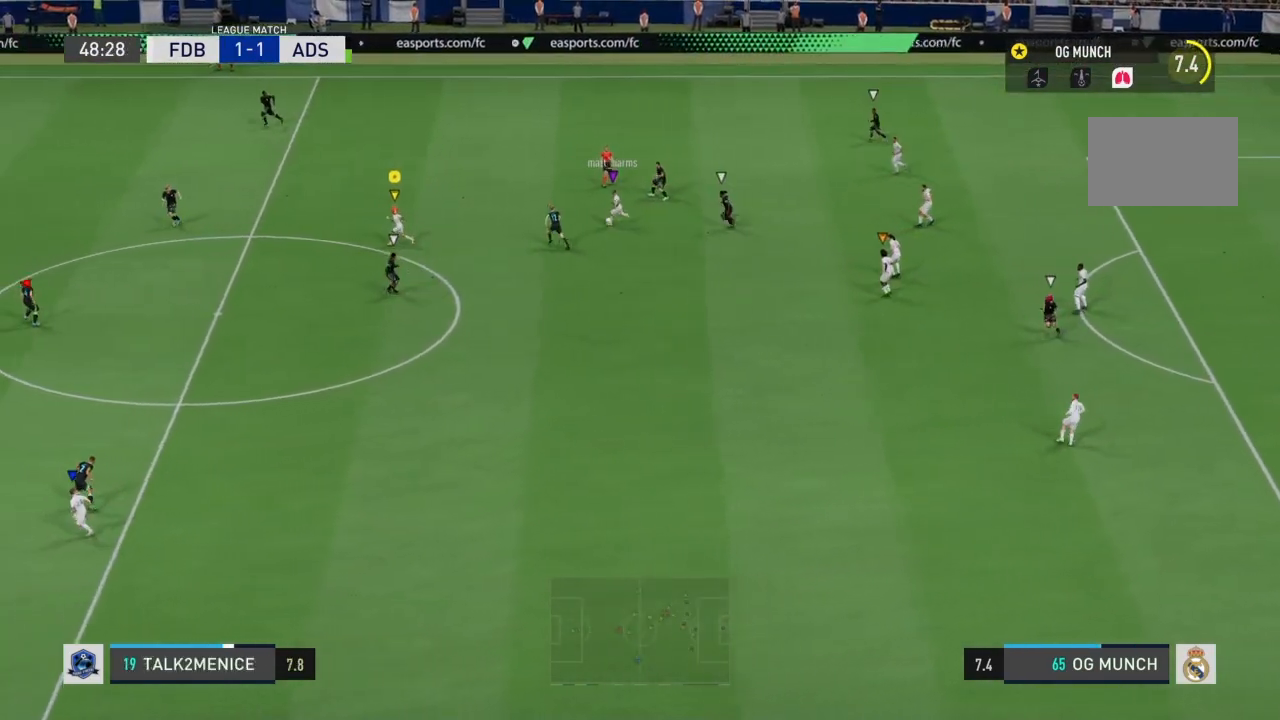
{"buttons": ["R2"], "left_stick": "left", "right_stick": "center", "events": [[333, "R2", "down"]]}
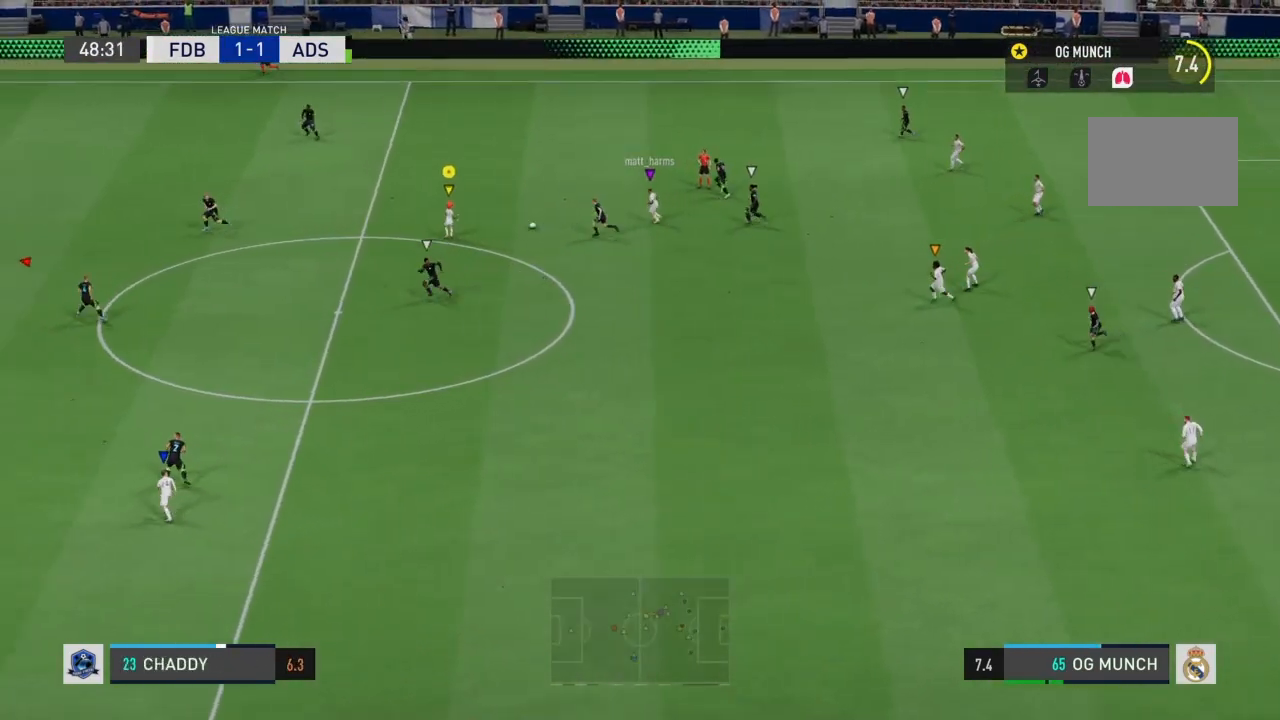
{"buttons": [], "left_stick": "left", "right_stick": "center", "events": [[134, "R2", "up"]]}
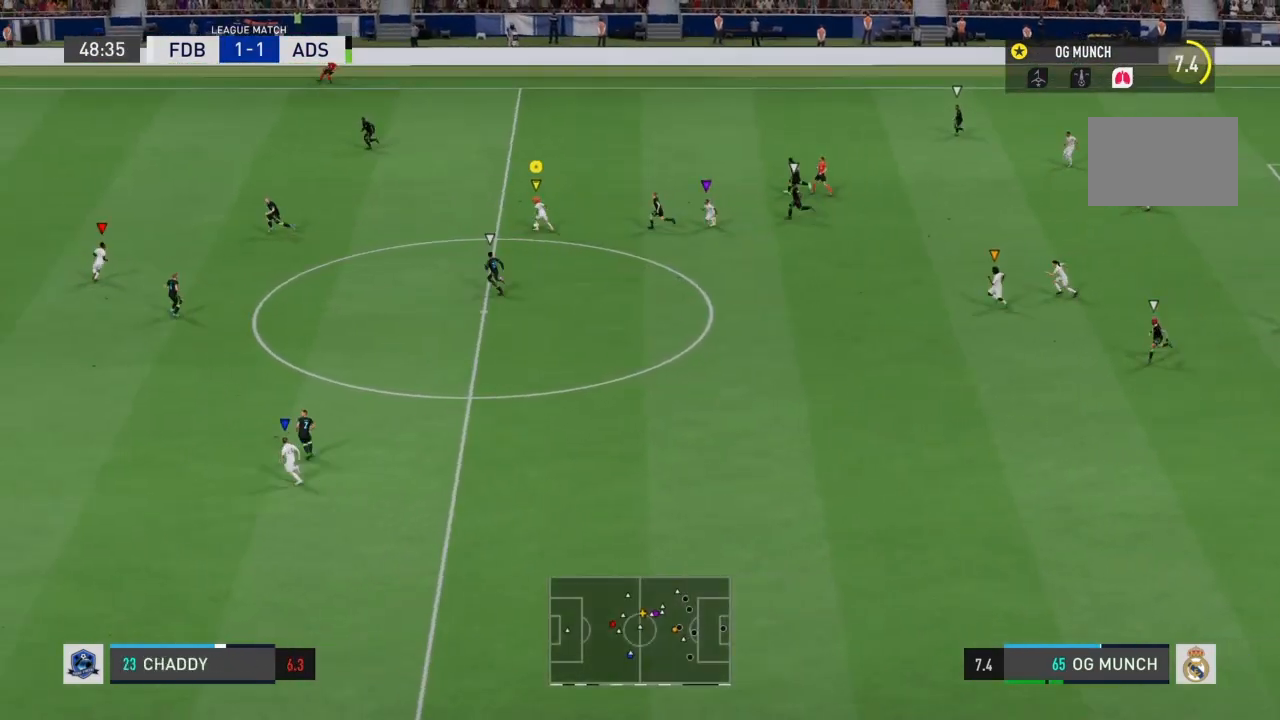
{"buttons": ["TRIANGLE", "R1"], "left_stick": "down-left", "right_stick": "center", "events": [[200, "R1", "down"], [200, "TRIANGLE", "down"], [367, "left_stick", "down-left"]]}
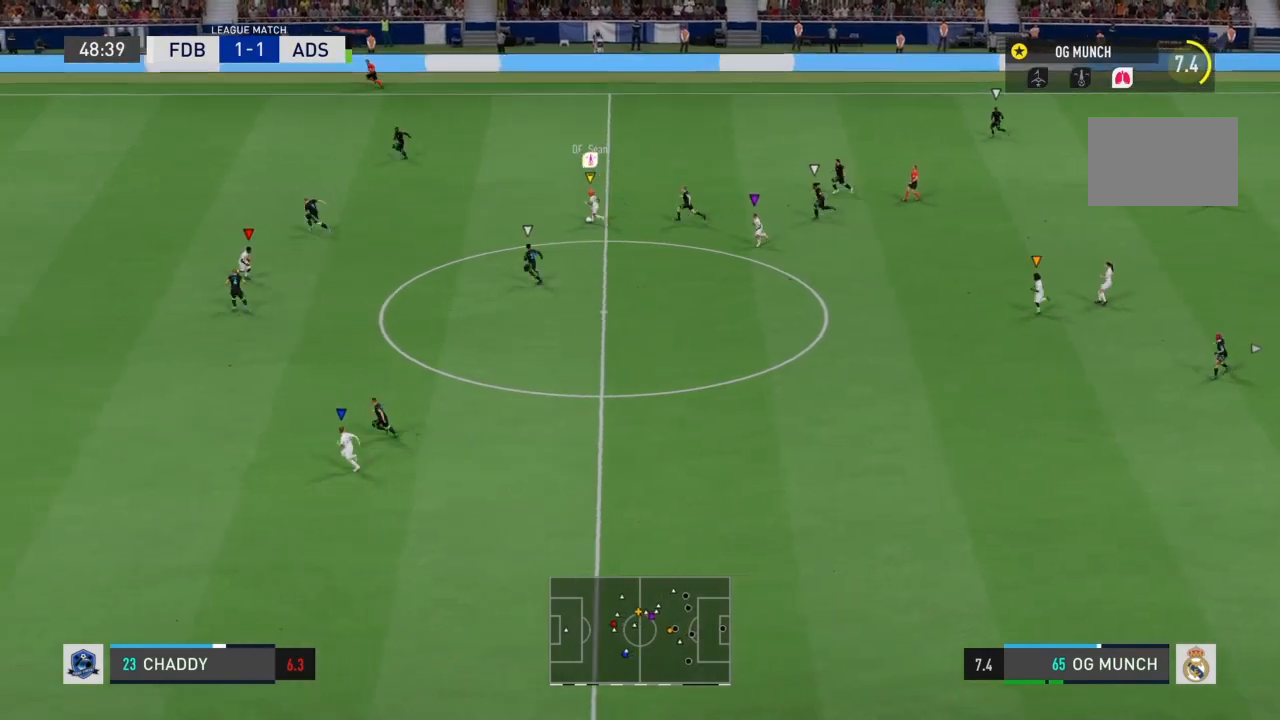
{"buttons": [], "left_stick": "down-left", "right_stick": "center", "events": [[67, "R1", "up"], [100, "TRIANGLE", "up"]]}
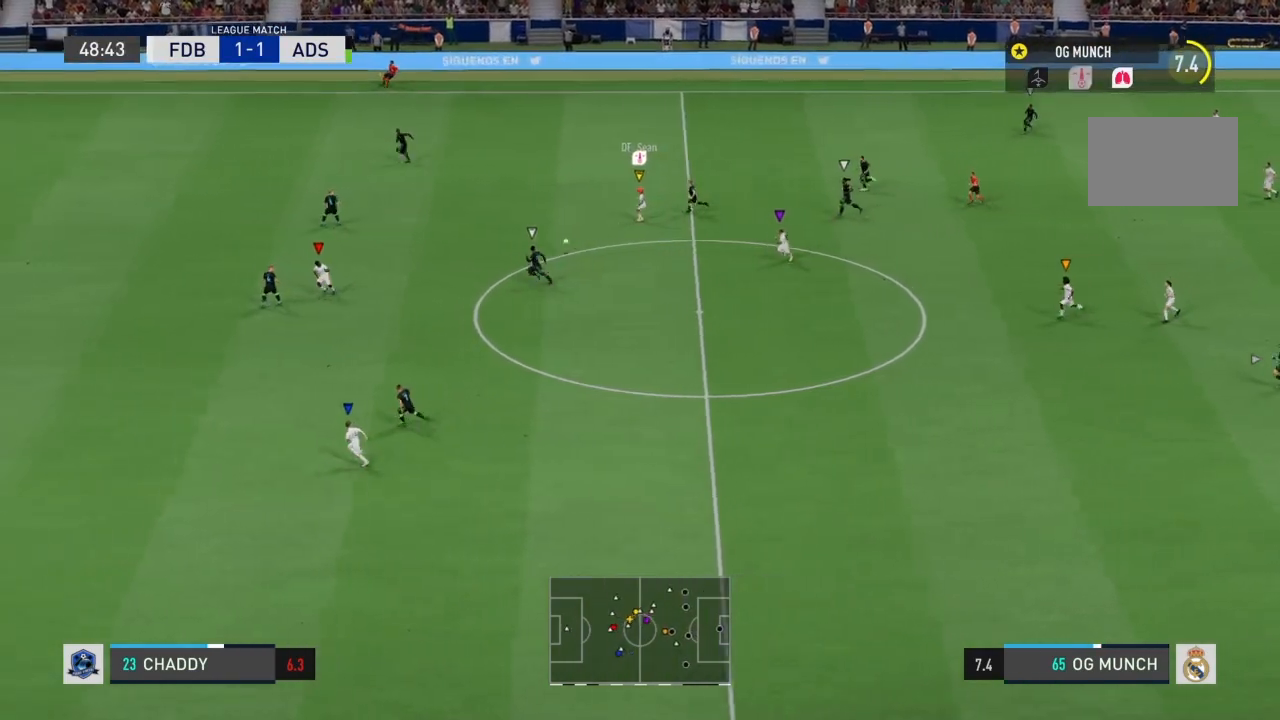
{"buttons": ["R2"], "left_stick": "down-left", "right_stick": "center", "events": [[66, "R2", "down"]]}
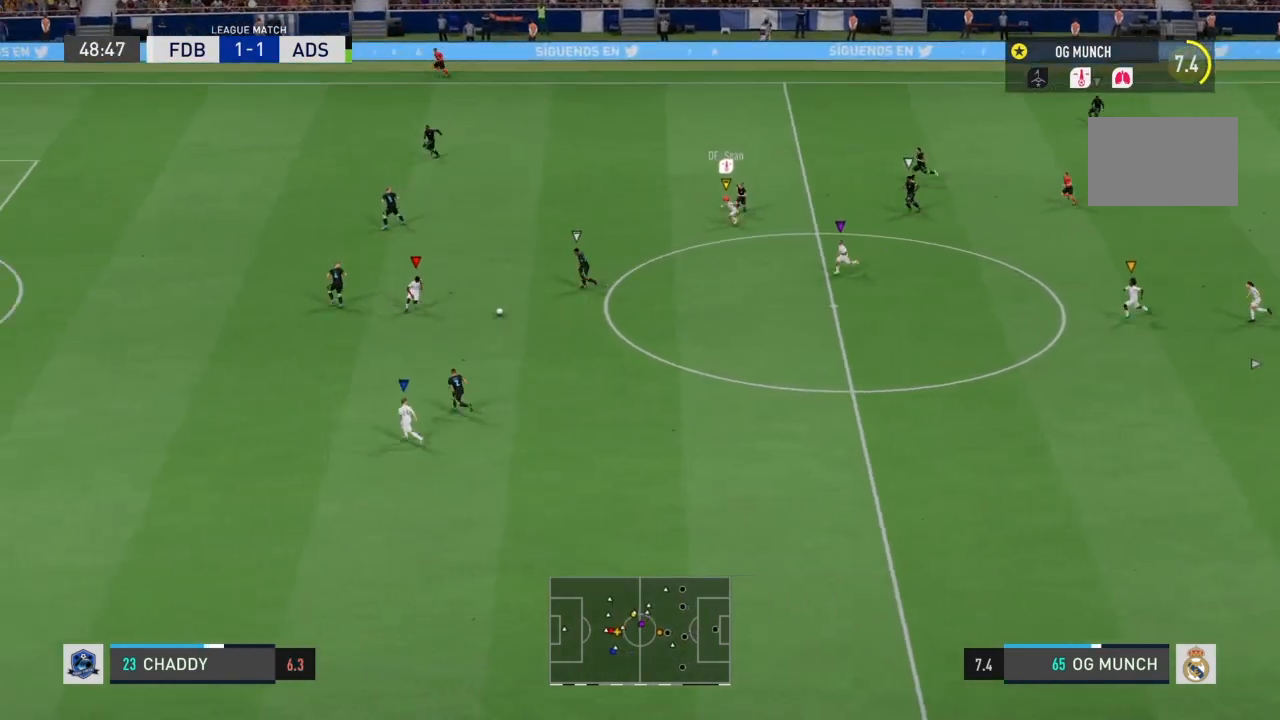
{"buttons": ["R2"], "left_stick": "down-left", "right_stick": "center", "events": []}
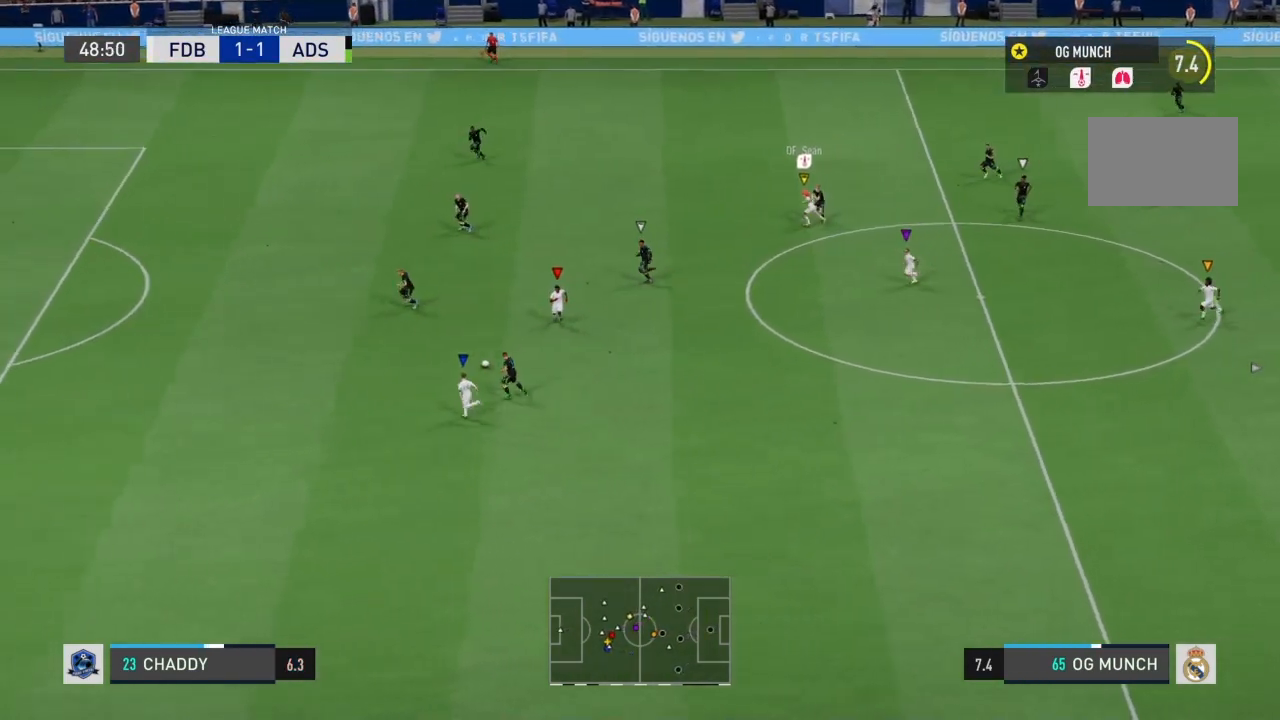
{"buttons": ["R2"], "left_stick": "left", "right_stick": "center", "events": [[500, "left_stick", "left"]]}
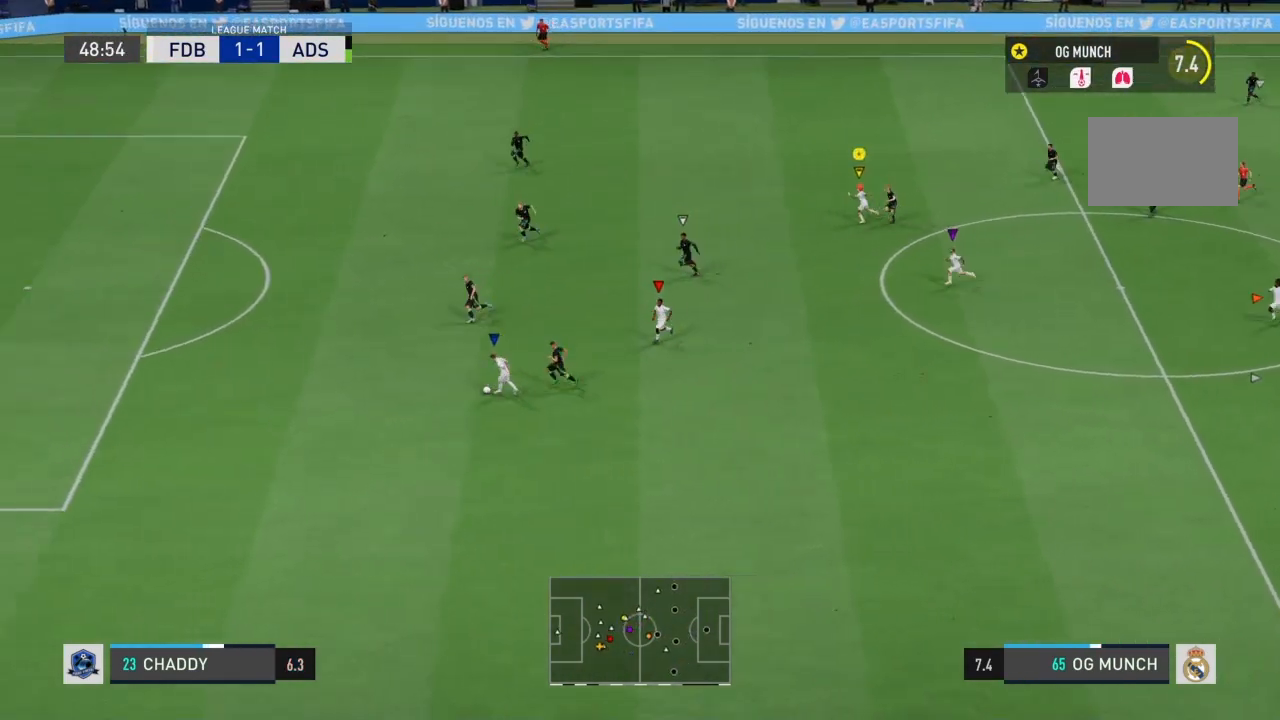
{"buttons": ["R2"], "left_stick": "left", "right_stick": "center", "events": []}
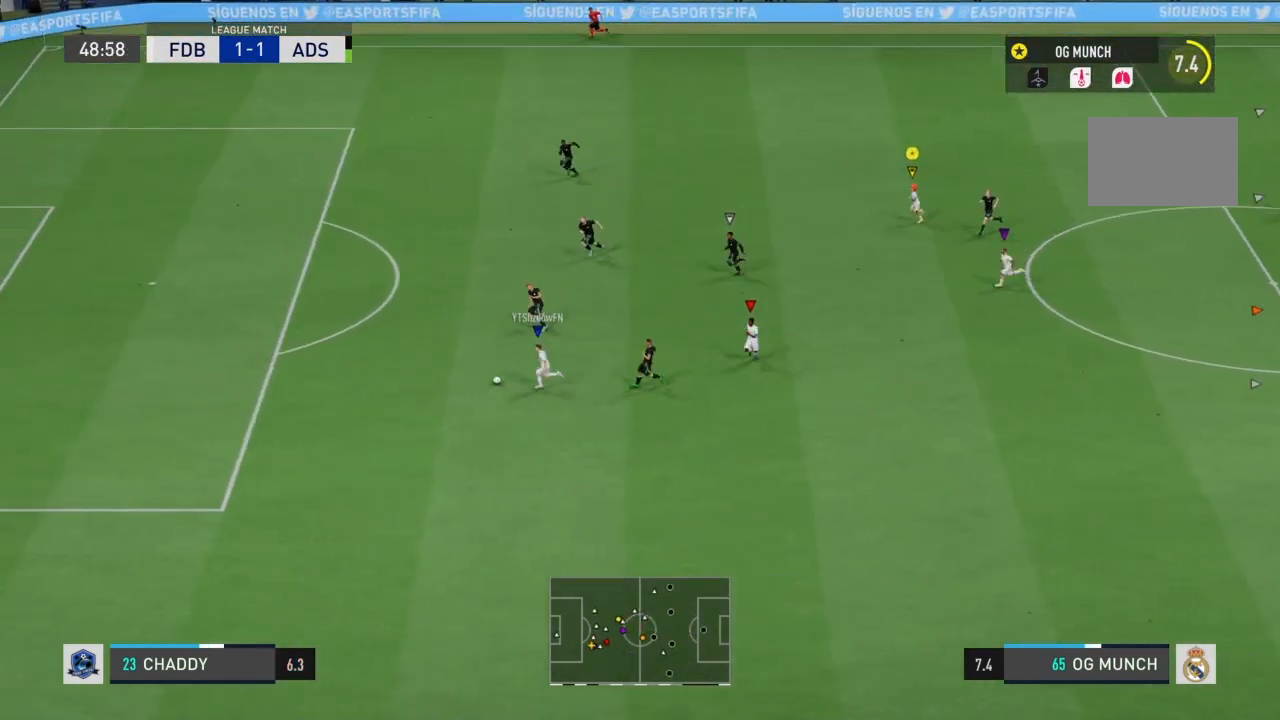
{"buttons": ["R2"], "left_stick": "left", "right_stick": "center", "events": []}
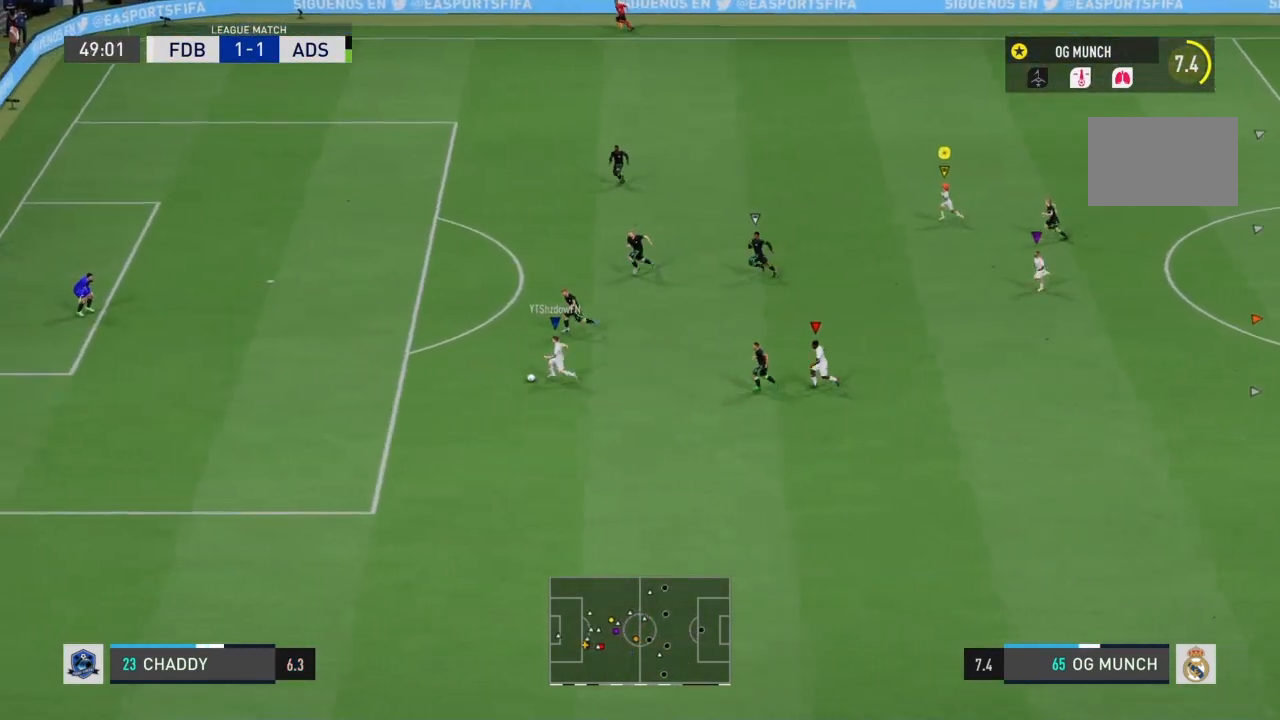
{"buttons": ["R2"], "left_stick": "left", "right_stick": "center", "events": []}
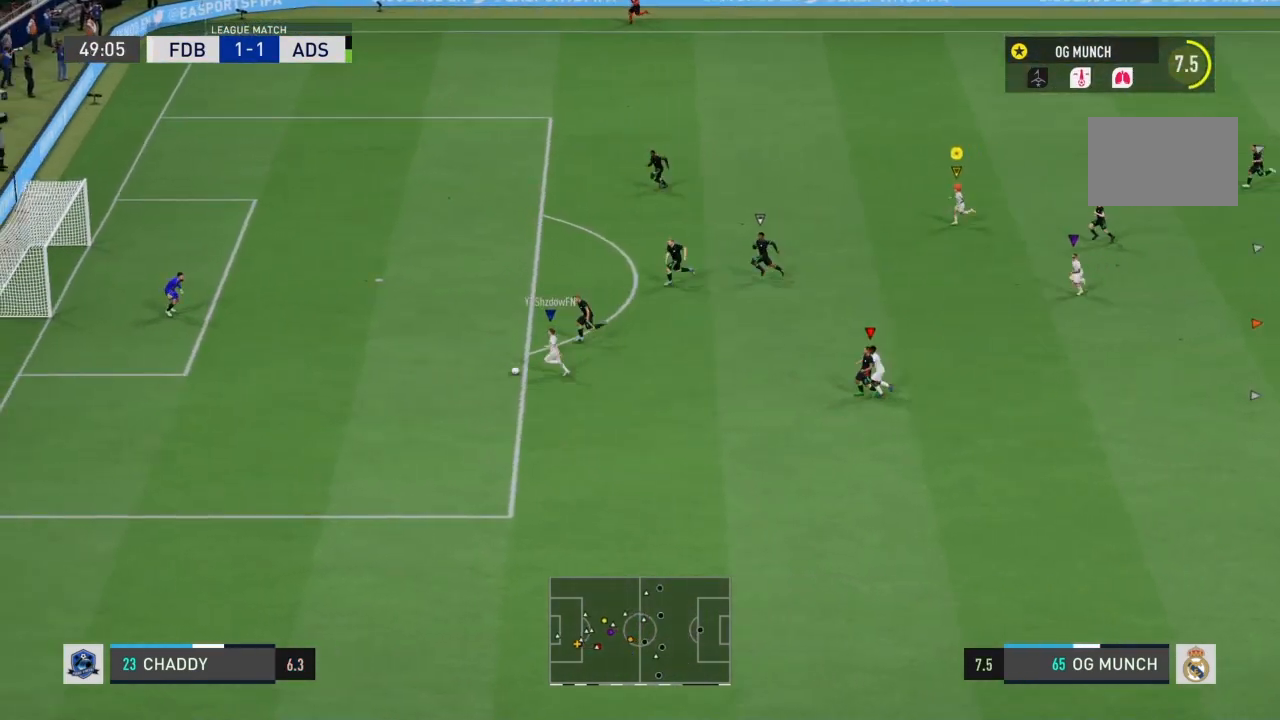
{"buttons": ["R2"], "left_stick": "left", "right_stick": "center", "events": []}
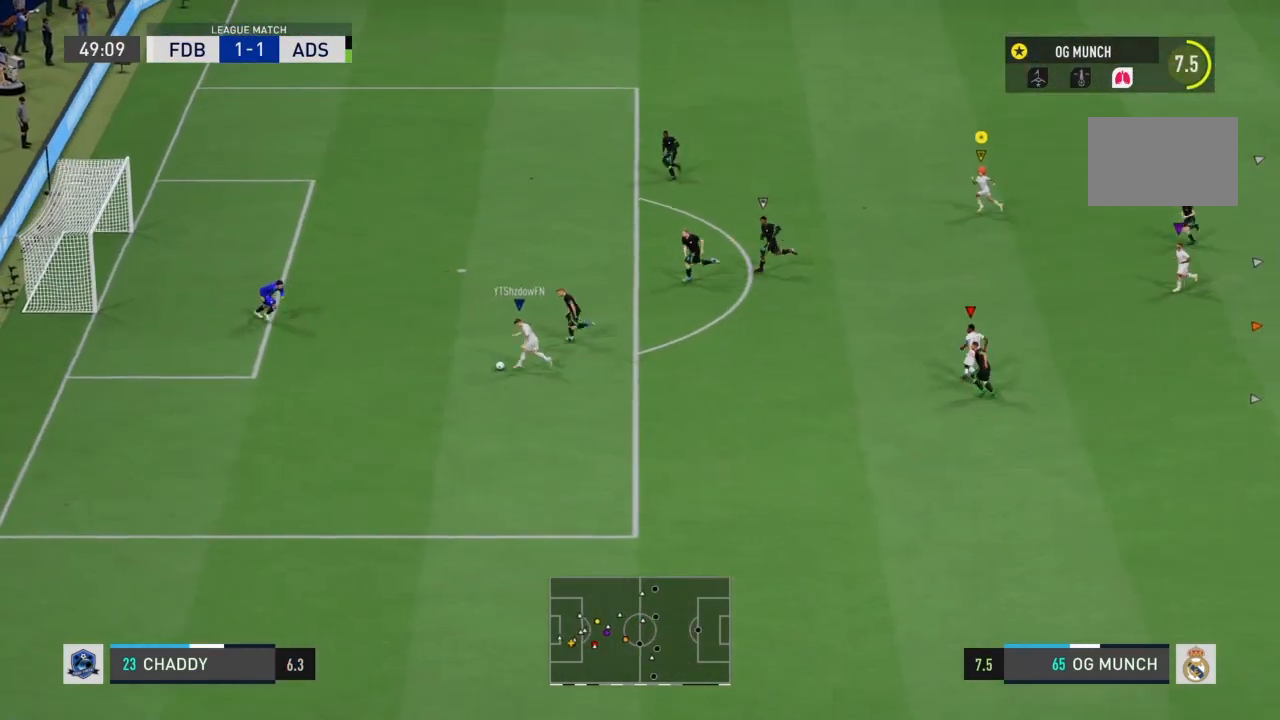
{"buttons": [], "left_stick": "left", "right_stick": "center", "events": [[267, "R2", "up"]]}
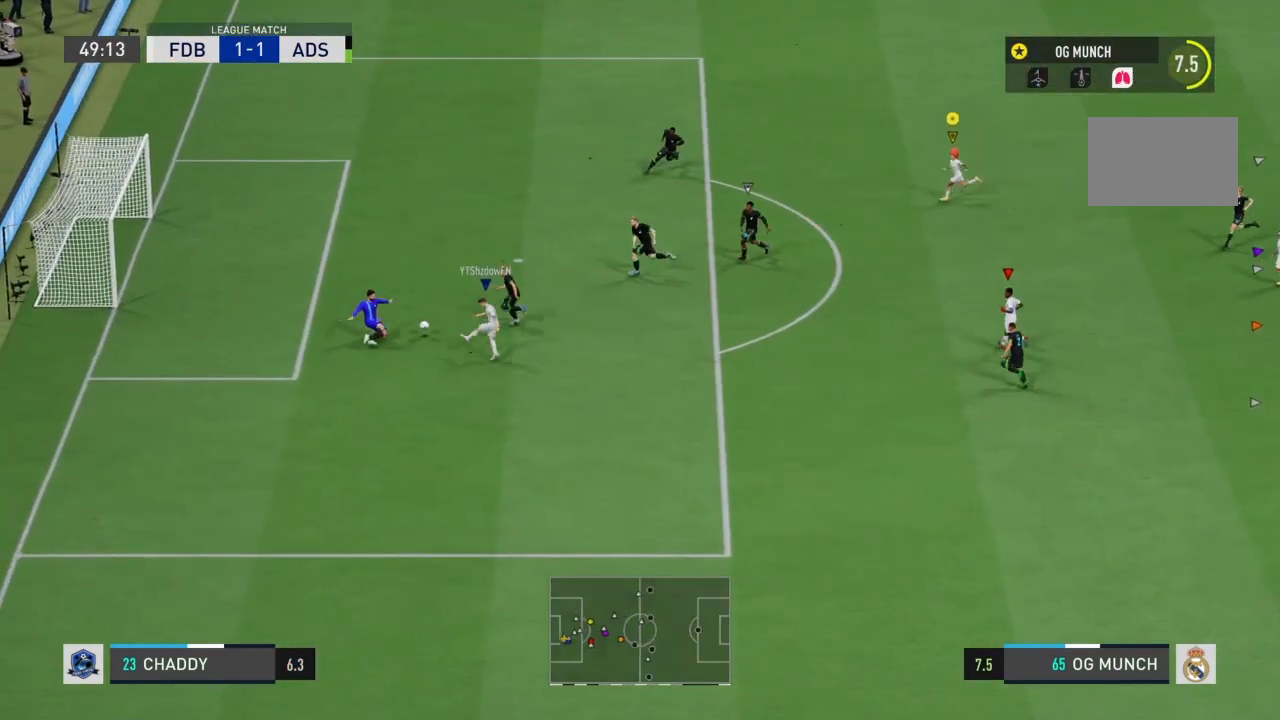
{"buttons": [], "left_stick": "left", "right_stick": "center", "events": []}
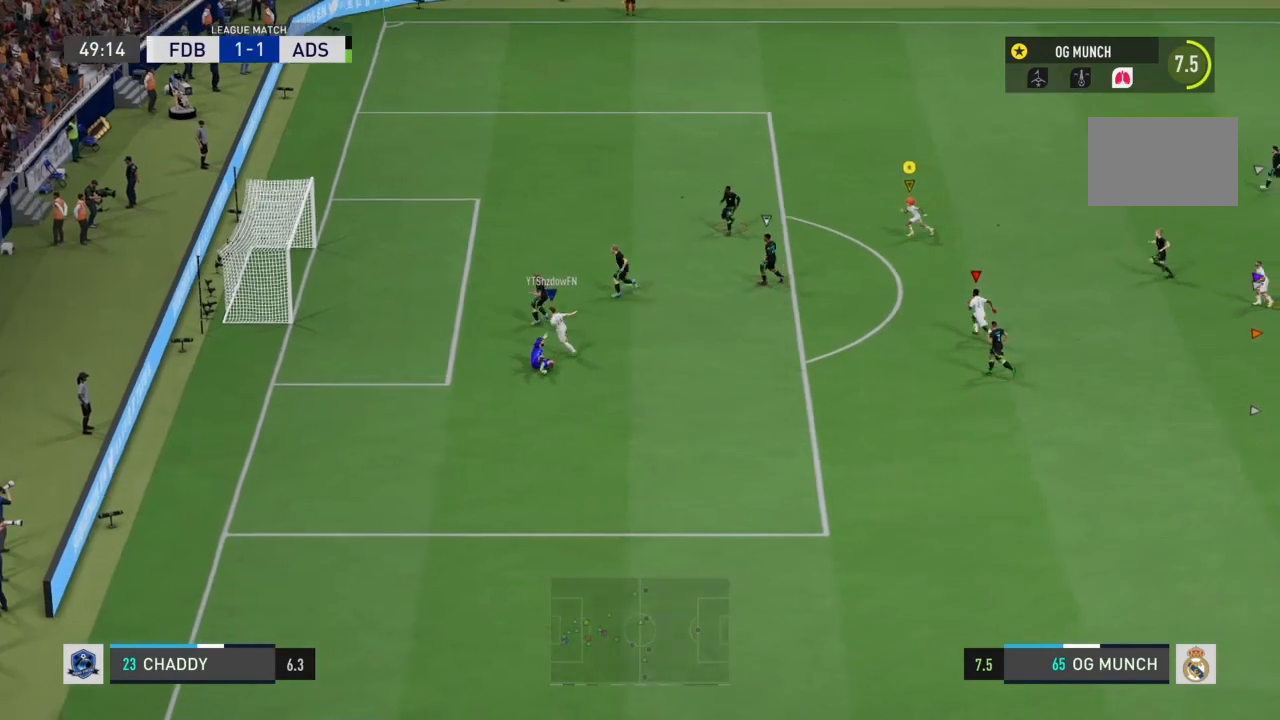
{"buttons": ["L1", "R1"], "left_stick": "down-left", "right_stick": "center", "events": [[200, "left_stick", "down-left"], [400, "L1", "down"], [400, "R1", "down"]]}
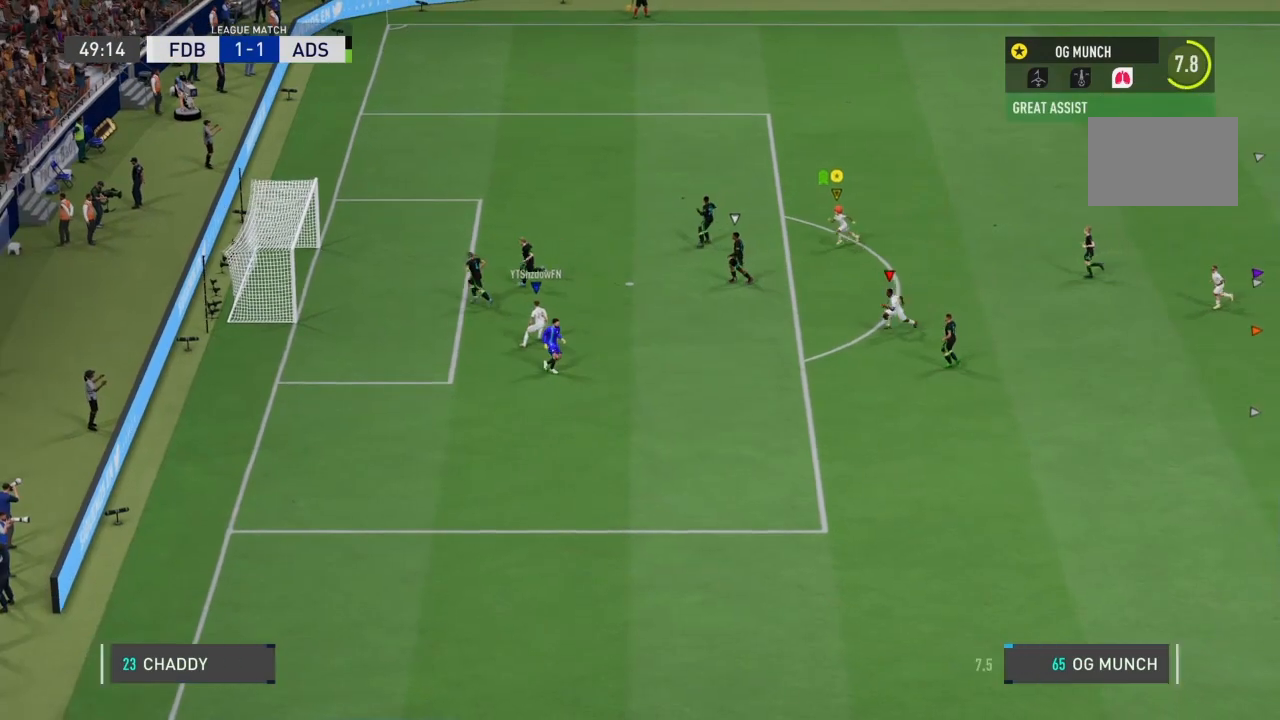
{"buttons": ["L1"], "left_stick": "down-left", "right_stick": "center", "events": [[34, "R1", "up"], [134, "R1", "down"], [267, "R1", "up"], [367, "R1", "down"], [467, "R1", "up"]]}
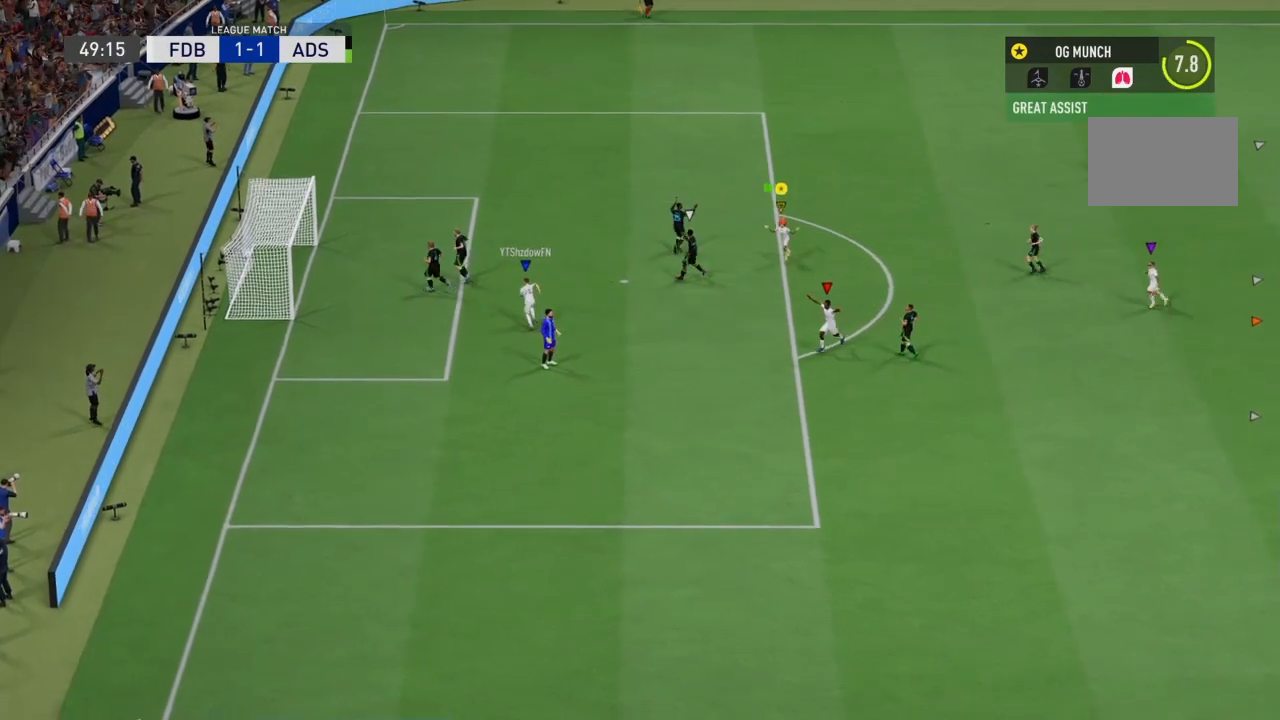
{"buttons": ["L1"], "left_stick": "left", "right_stick": "center", "events": [[67, "R1", "down"], [200, "R1", "up"], [400, "L1", "up"], [434, "L1", "down"], [434, "left_stick", "left"]]}
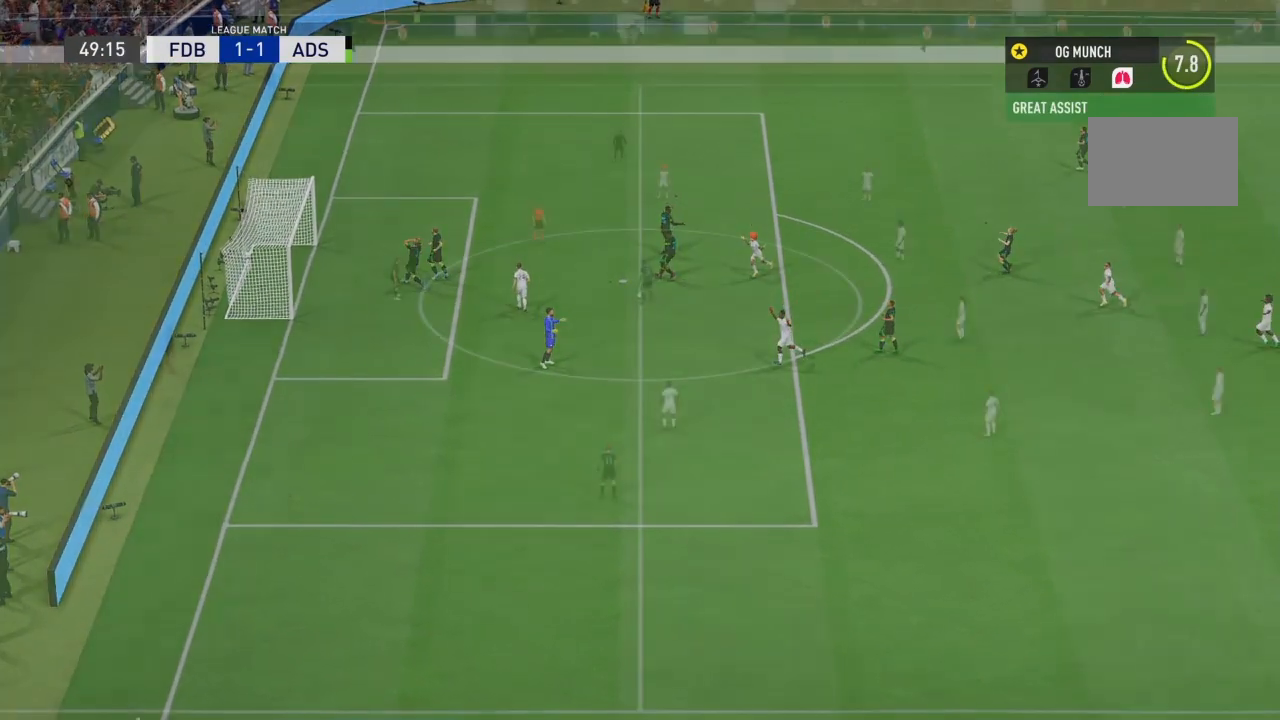
{"buttons": ["L1"], "left_stick": "up-left", "right_stick": "center", "events": [[200, "left_stick", "up-left"]]}
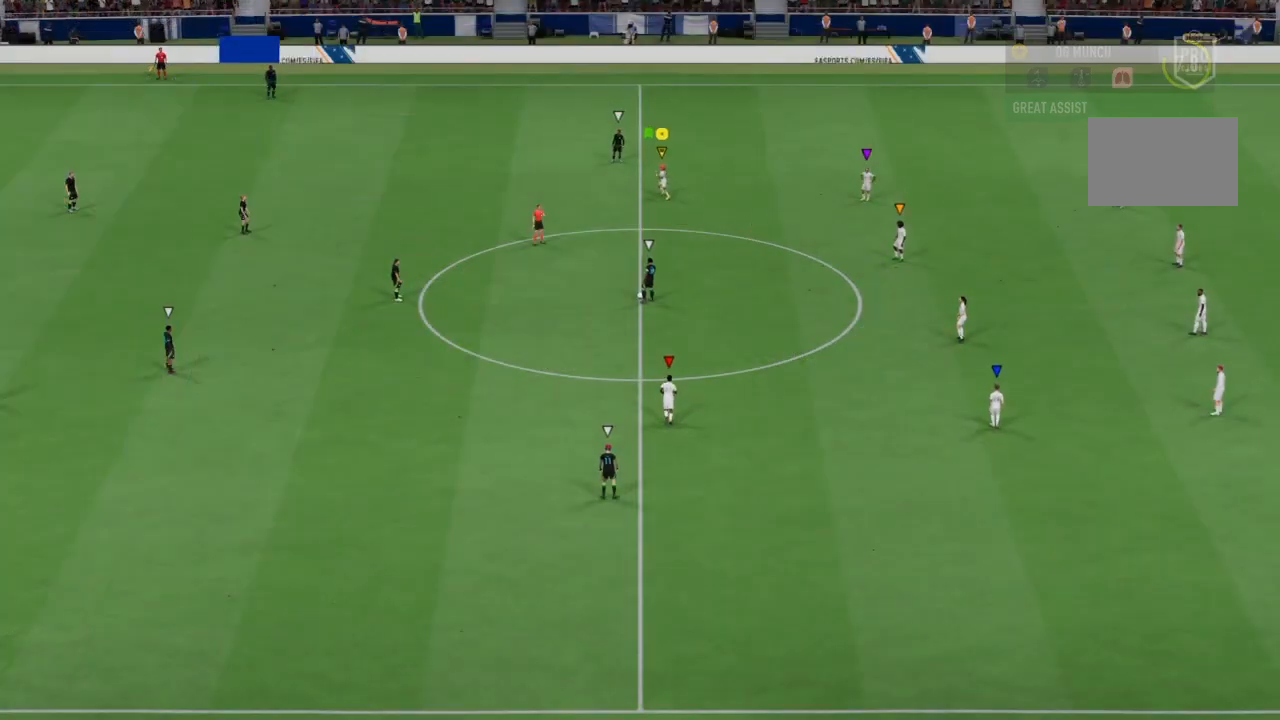
{"buttons": [], "left_stick": "up-left", "right_stick": "center", "events": [[167, "L1", "up"]]}